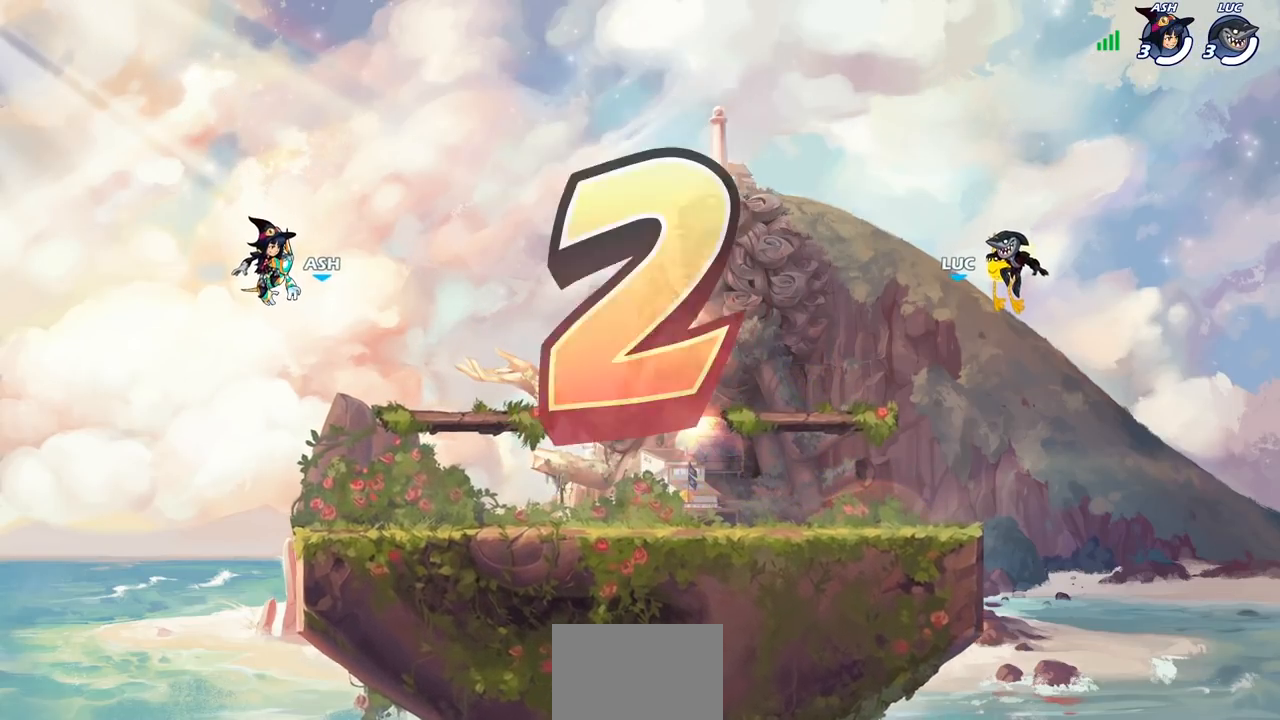
Gameplay with a controller (PlayStation layout); each line is a JSON object with the inputs held at the frame after it. "events" lists button and stick changes between this image and that frame as [ms after this image, input, new state], when the widget could be followed in between.
{"buttons": ["SELECT"], "left_stick": "center", "right_stick": "center", "events": [[467, "SELECT", "down"]]}
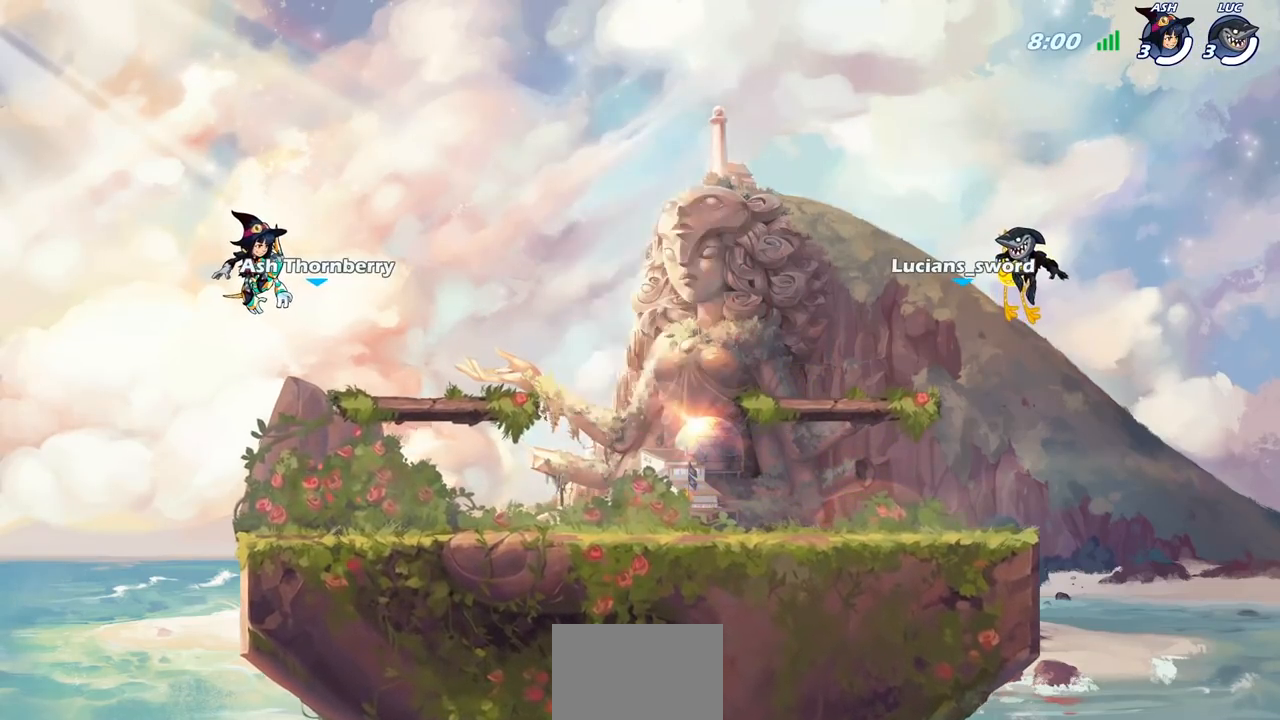
{"buttons": ["SELECT"], "left_stick": "center", "right_stick": "center", "events": []}
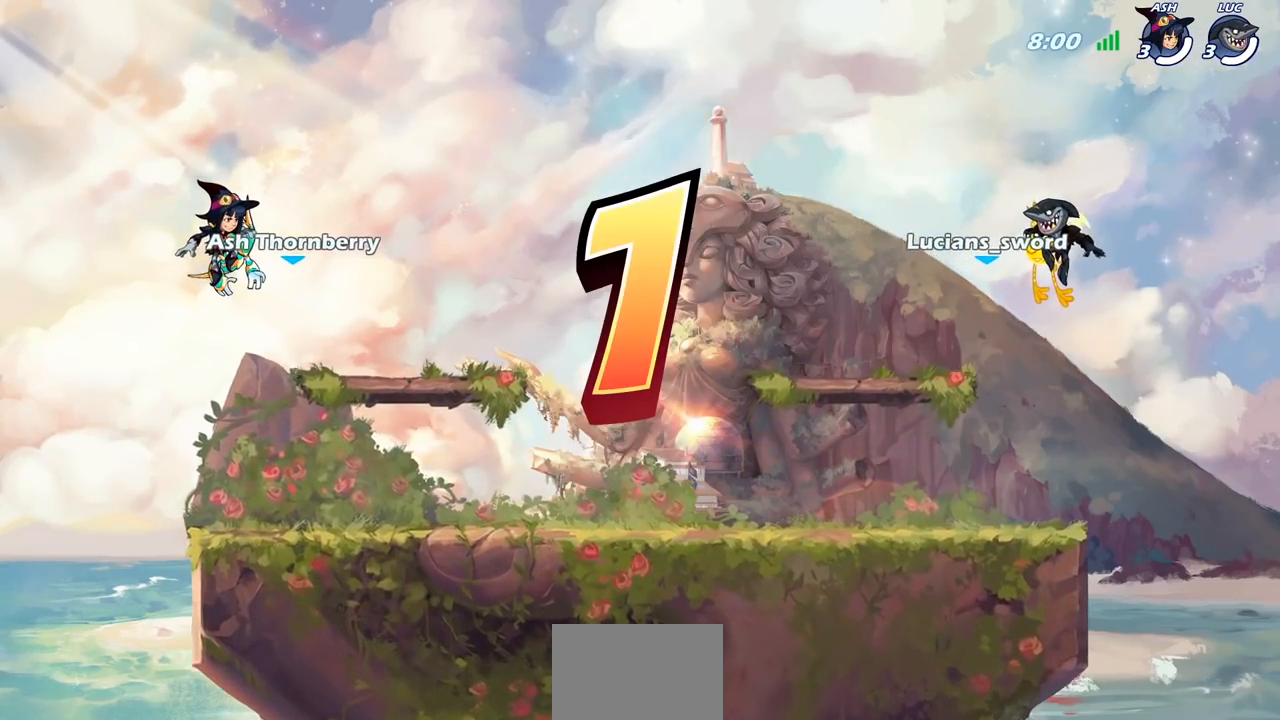
{"buttons": ["SELECT"], "left_stick": "center", "right_stick": "center", "events": [[300, "SELECT", "up"], [467, "SELECT", "down"]]}
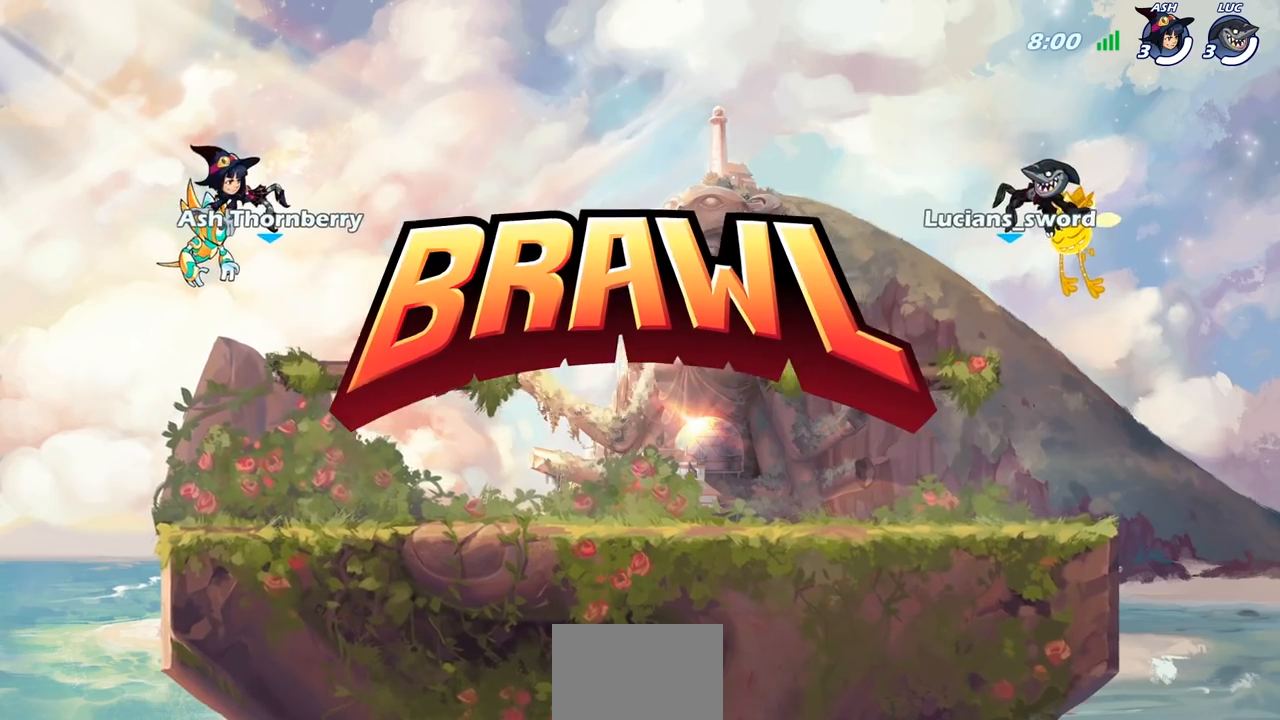
{"buttons": [], "left_stick": "center", "right_stick": "center", "events": [[350, "SELECT", "up"]]}
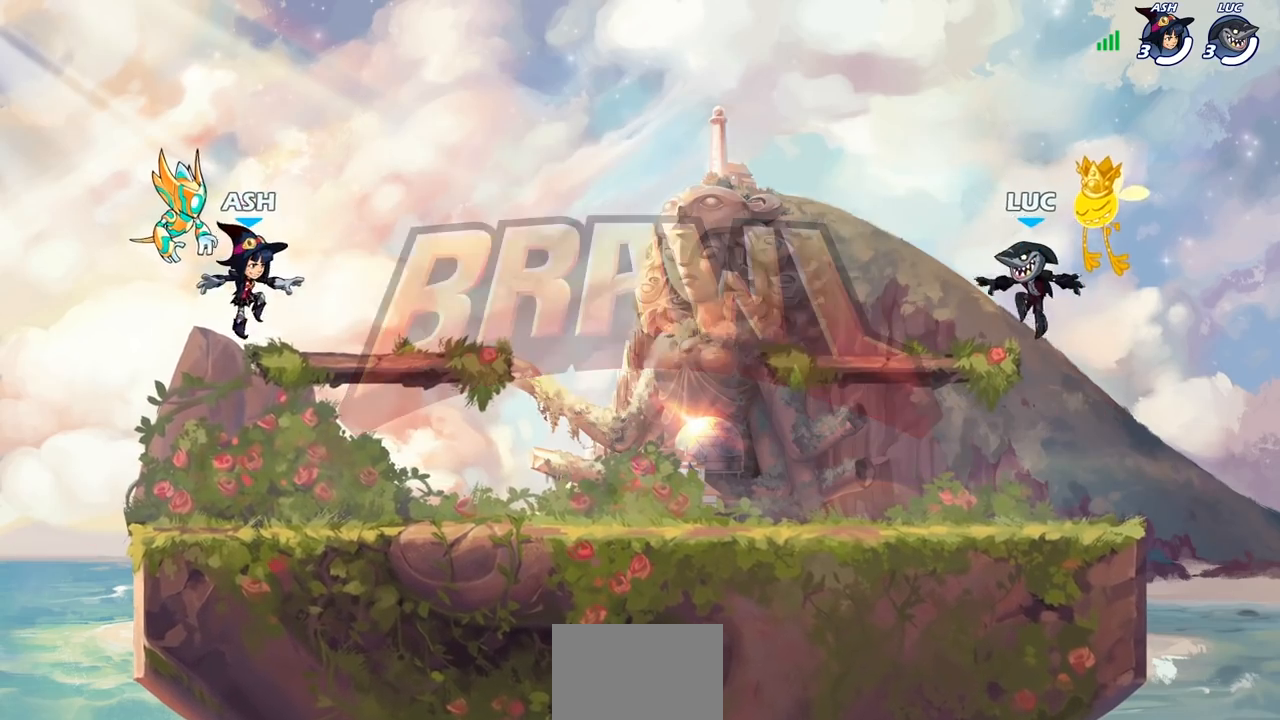
{"buttons": [], "left_stick": "center", "right_stick": "up", "events": [[467, "right_stick", "up"]]}
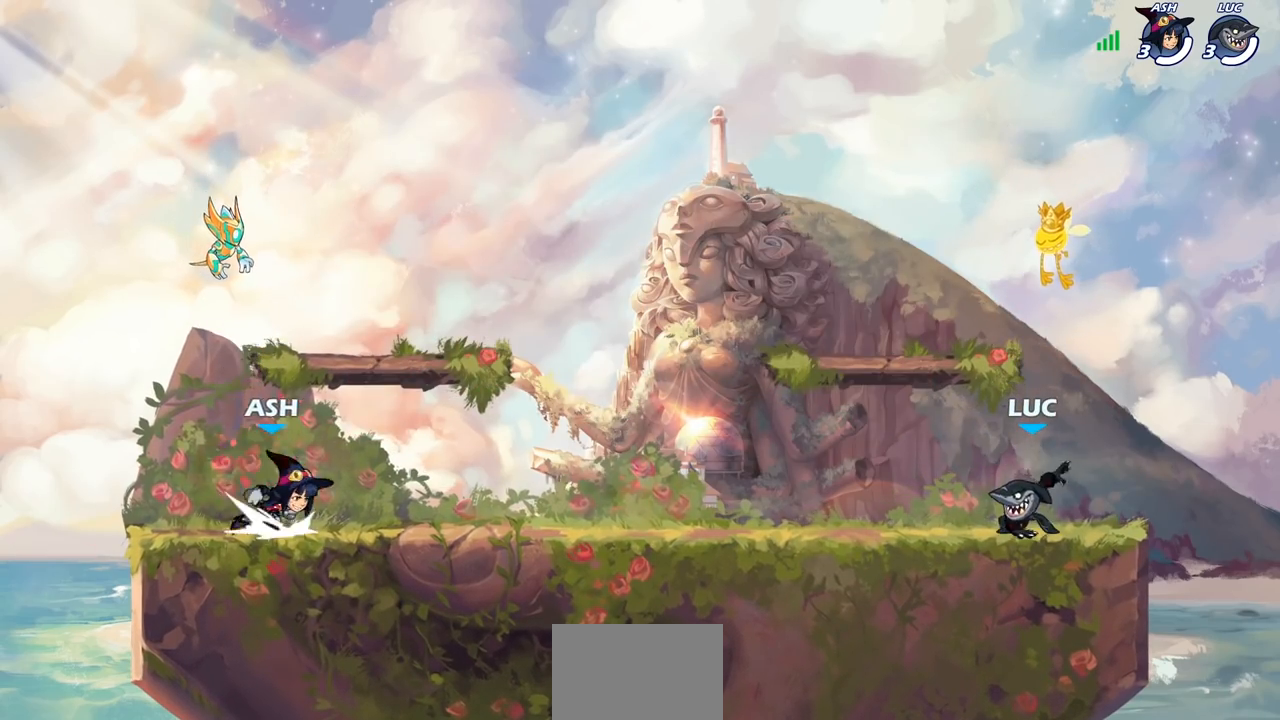
{"buttons": [], "left_stick": "center", "right_stick": "center", "events": [[150, "right_stick", "center"]]}
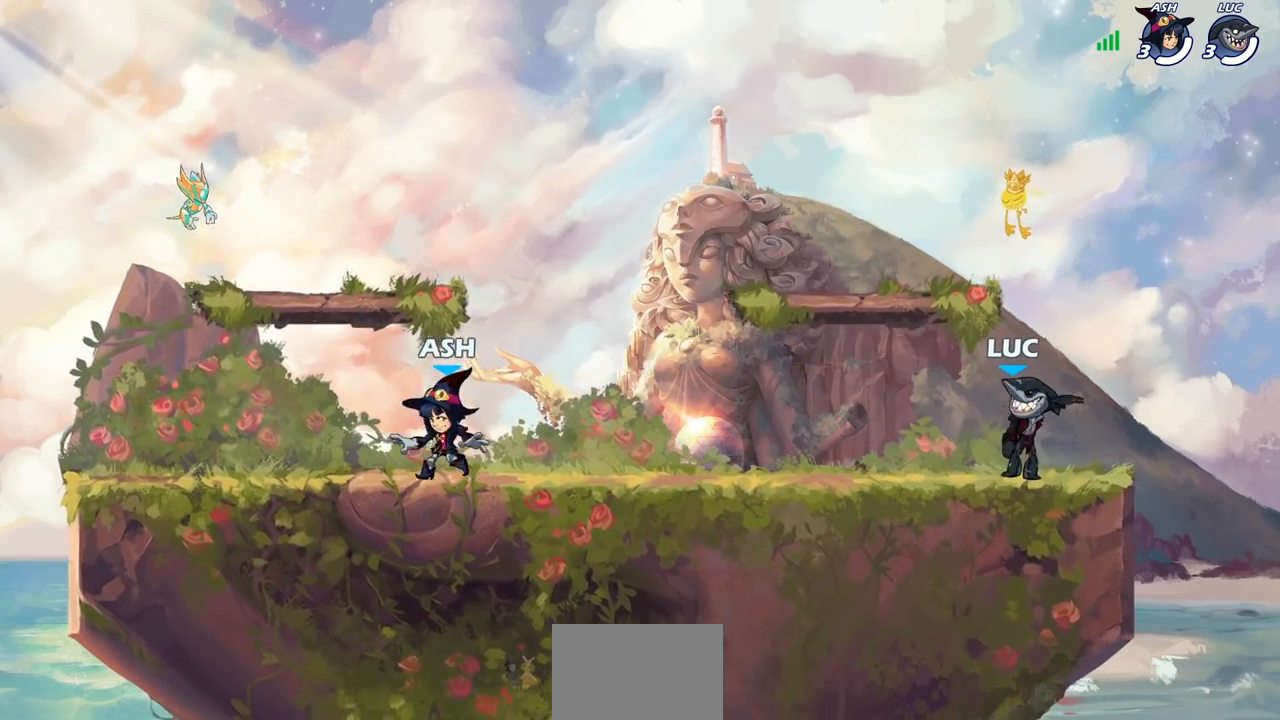
{"buttons": [], "left_stick": "center", "right_stick": "center", "events": []}
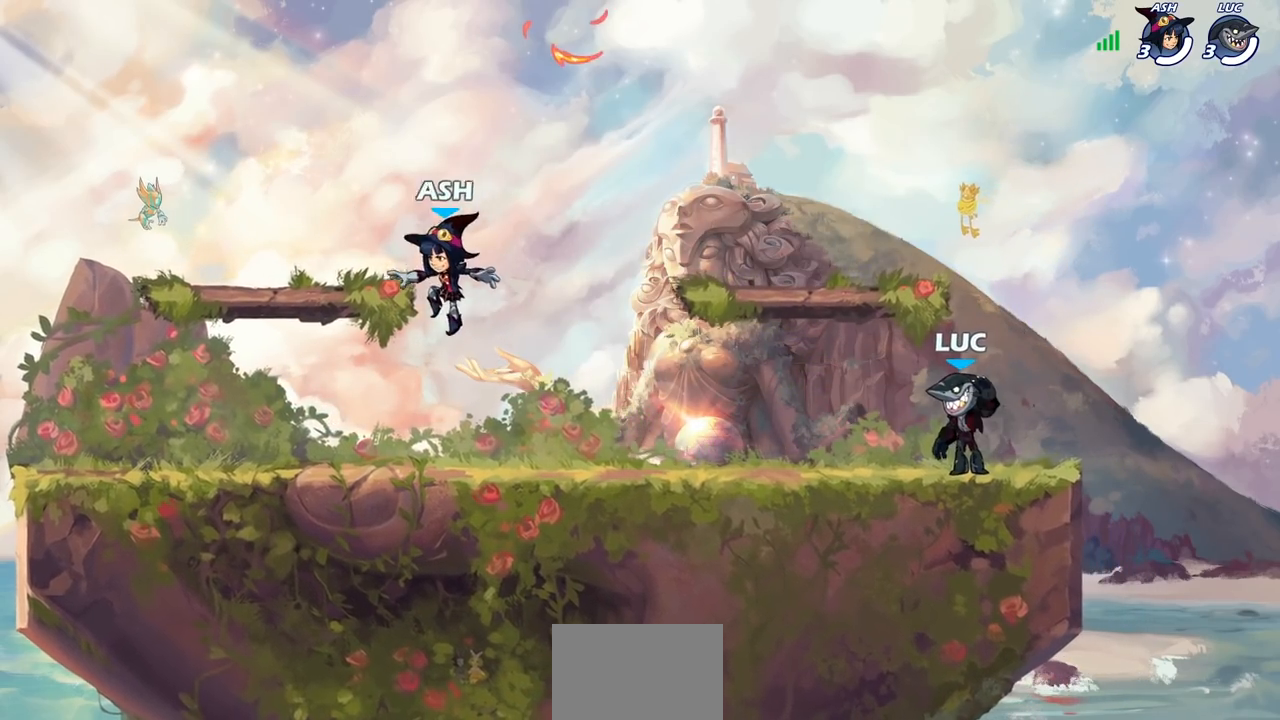
{"buttons": [], "left_stick": "center", "right_stick": "center", "events": []}
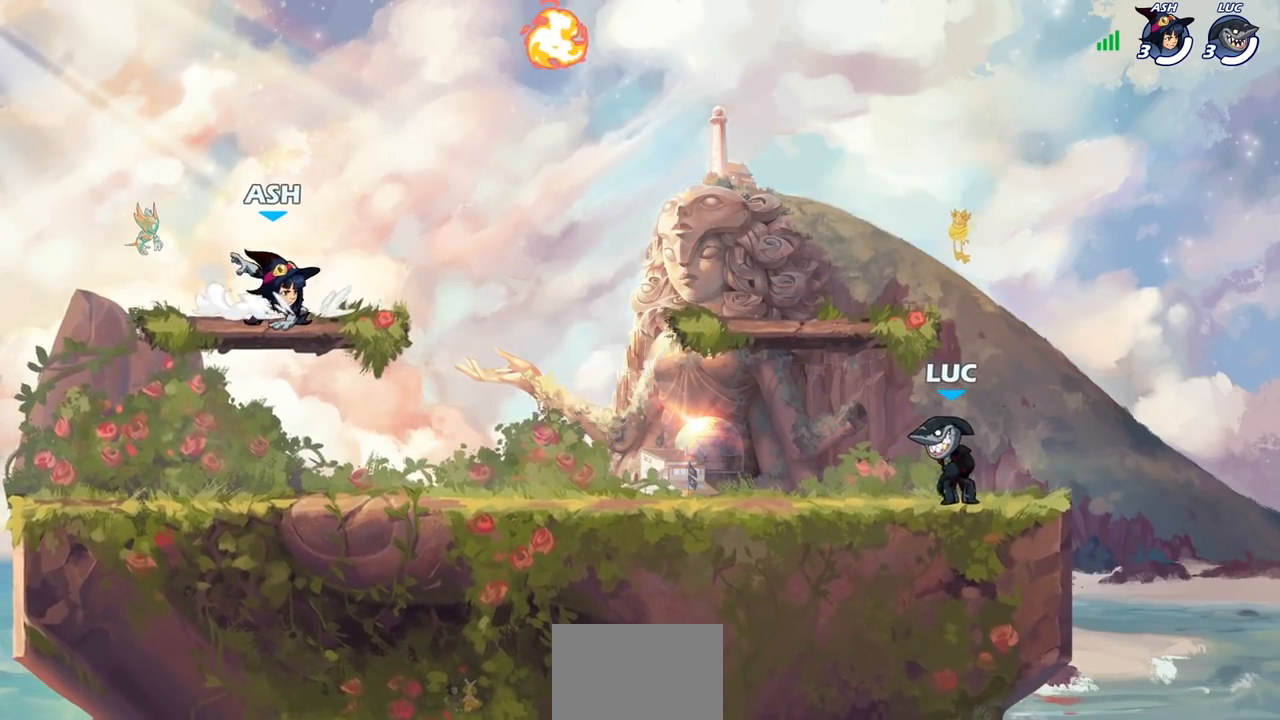
{"buttons": [], "left_stick": "down-left", "right_stick": "center"}
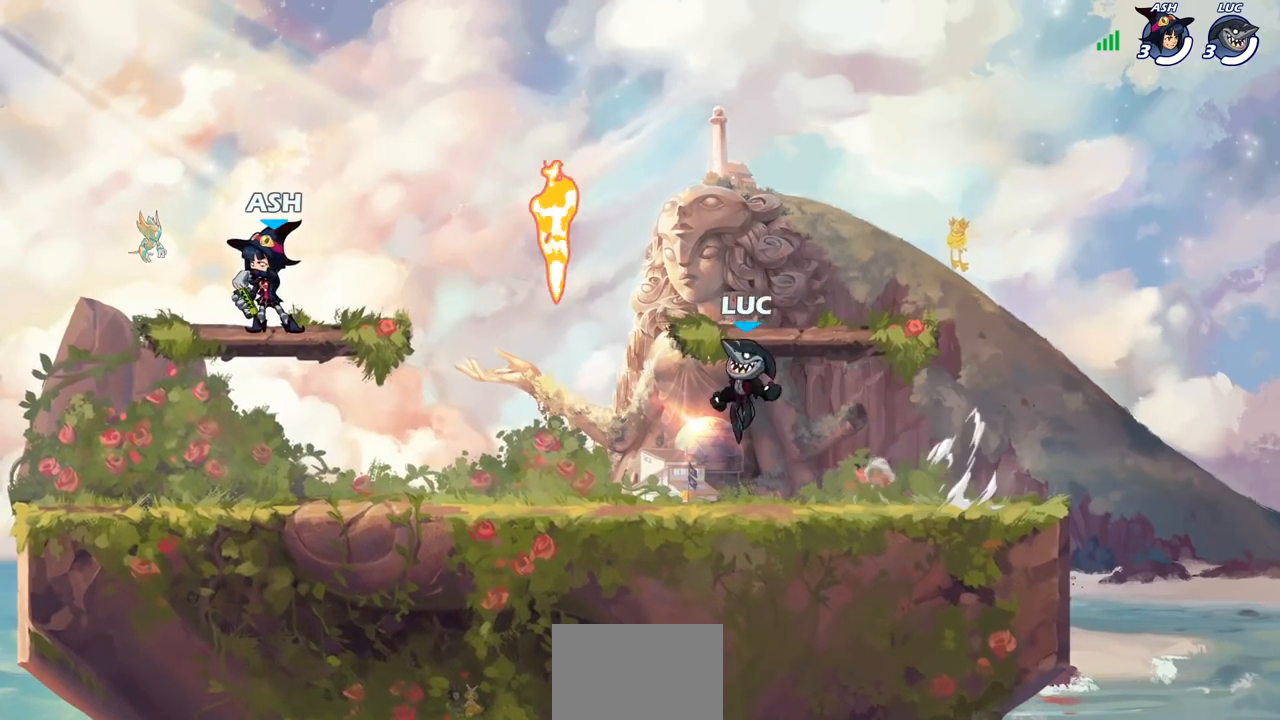
{"buttons": ["CROSS"], "left_stick": "up-right", "right_stick": "center", "events": [[167, "left_stick", "left"], [217, "CROSS", "down"], [233, "R1", "down"], [367, "CROSS", "up"], [367, "R1", "up"], [450, "CROSS", "down"], [500, "left_stick", "up-right"]]}
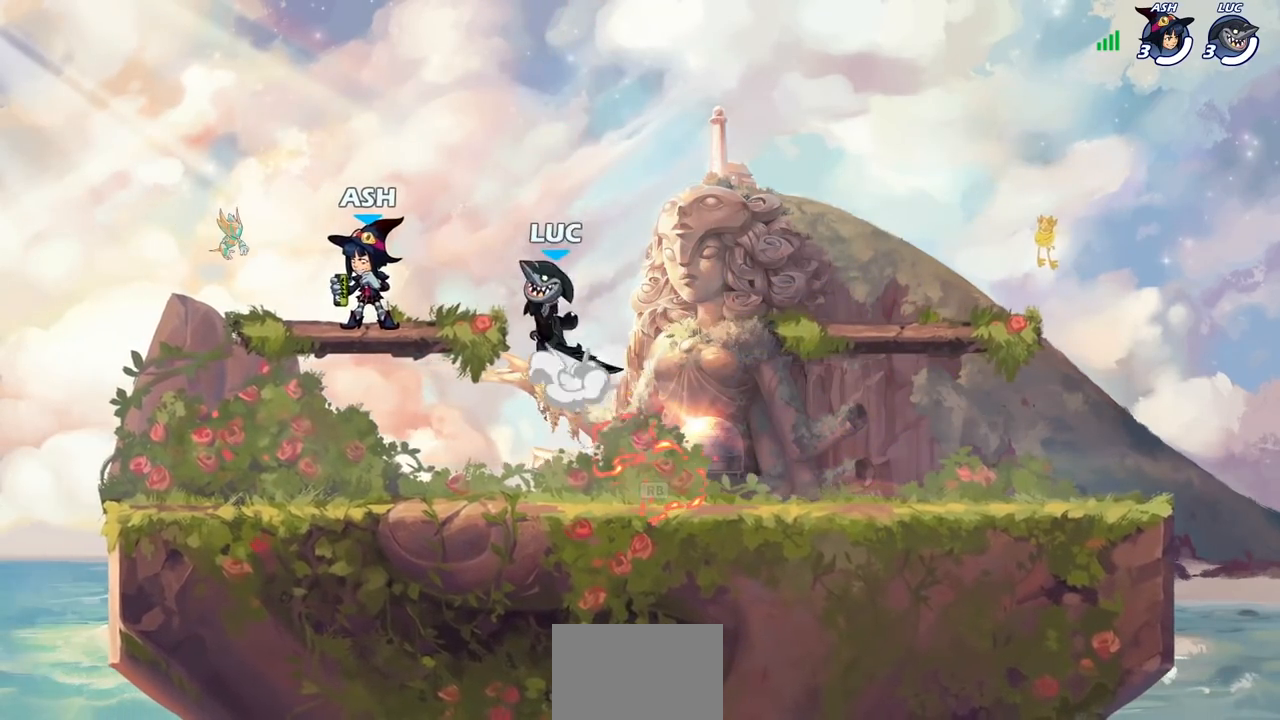
{"buttons": [], "left_stick": "down-left", "right_stick": "center", "events": [[67, "CROSS", "up"], [217, "left_stick", "up-left"], [367, "left_stick", "down-left"]]}
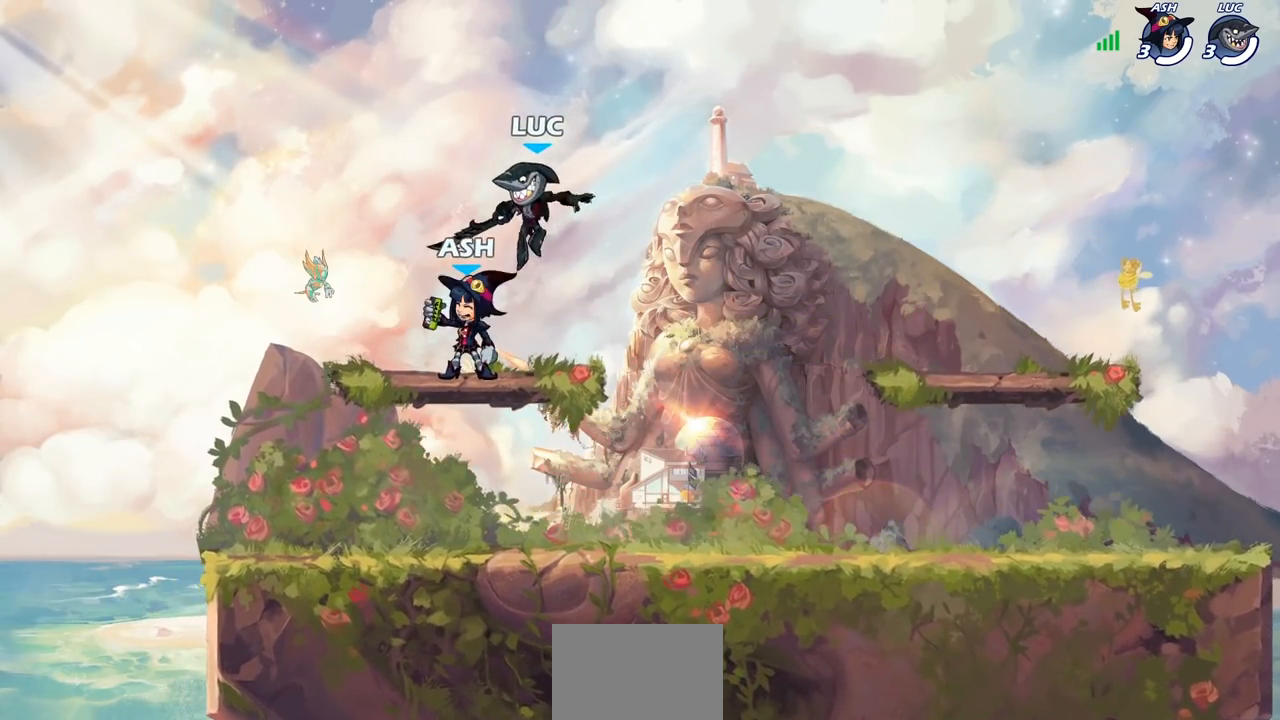
{"buttons": [], "left_stick": "right", "right_stick": "center", "events": [[17, "left_stick", "down-right"], [67, "left_stick", "right"], [283, "R2", "down"], [317, "CROSS", "down"], [400, "R1", "down"], [467, "CROSS", "up"], [467, "R1", "up"], [467, "R2", "up"]]}
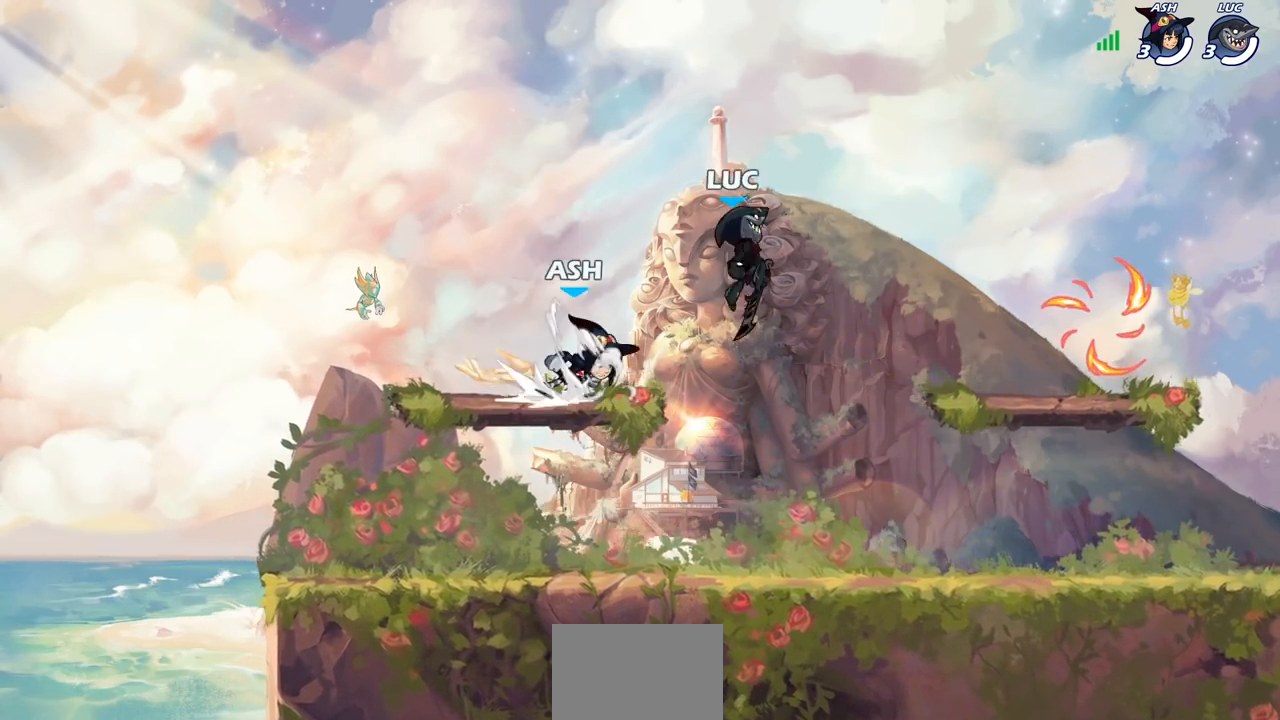
{"buttons": [], "left_stick": "up-left", "right_stick": "center", "events": [[500, "left_stick", "up-left"]]}
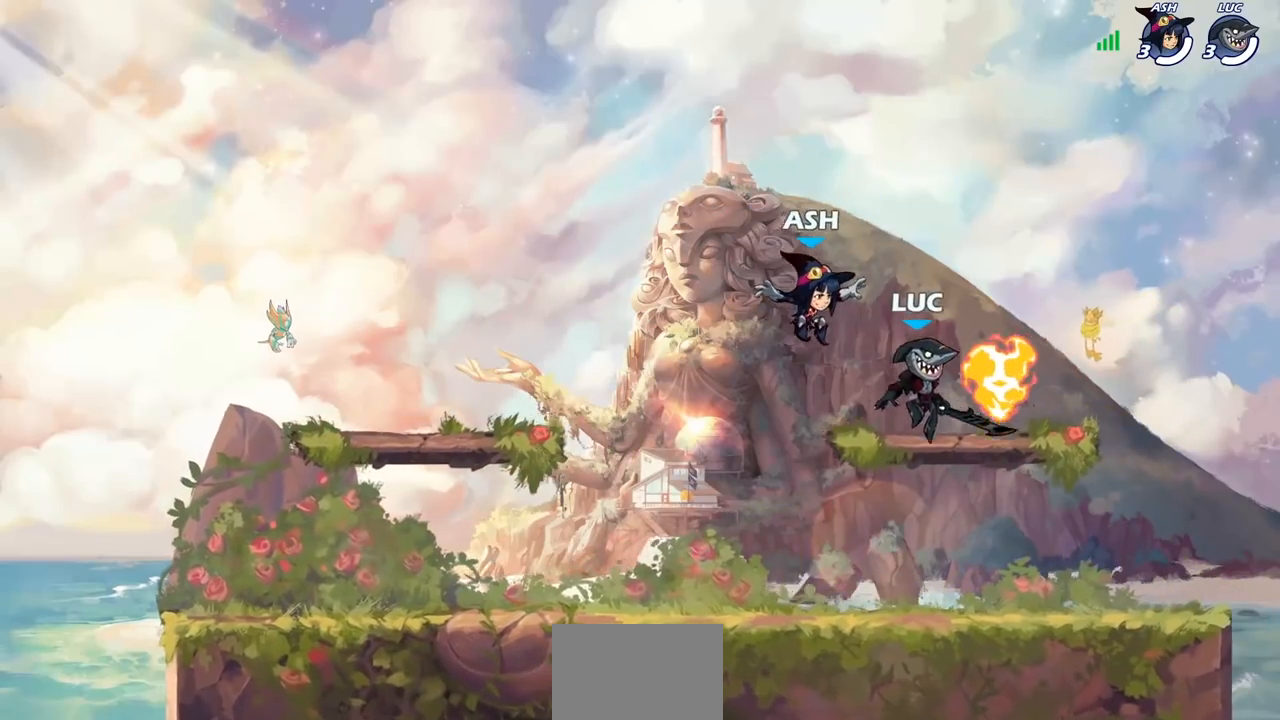
{"buttons": [], "left_stick": "down-left", "right_stick": "center", "events": [[17, "left_stick", "left"], [133, "R2", "down"], [200, "CROSS", "down"], [317, "R2", "up"], [350, "CROSS", "up"], [500, "left_stick", "down-left"]]}
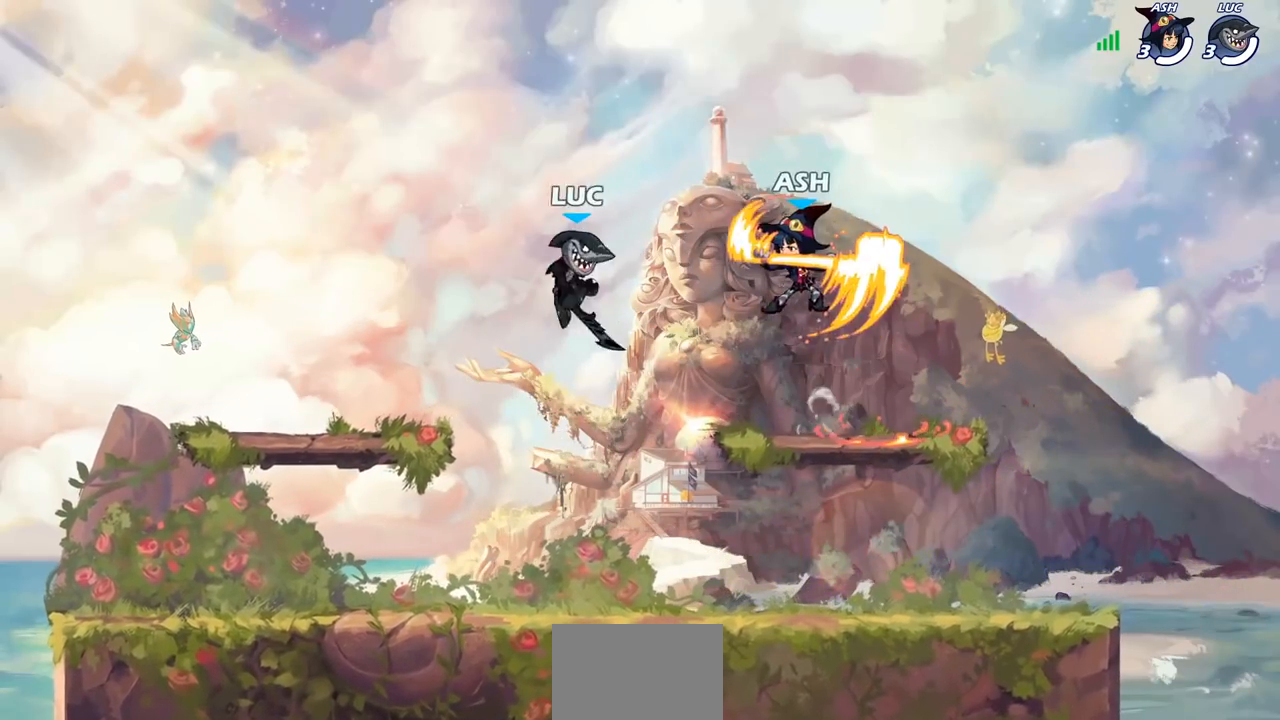
{"buttons": ["CROSS"], "left_stick": "up-right", "right_stick": "center", "events": [[267, "left_stick", "down-right"], [333, "left_stick", "right"], [433, "CROSS", "down"], [450, "left_stick", "up-right"]]}
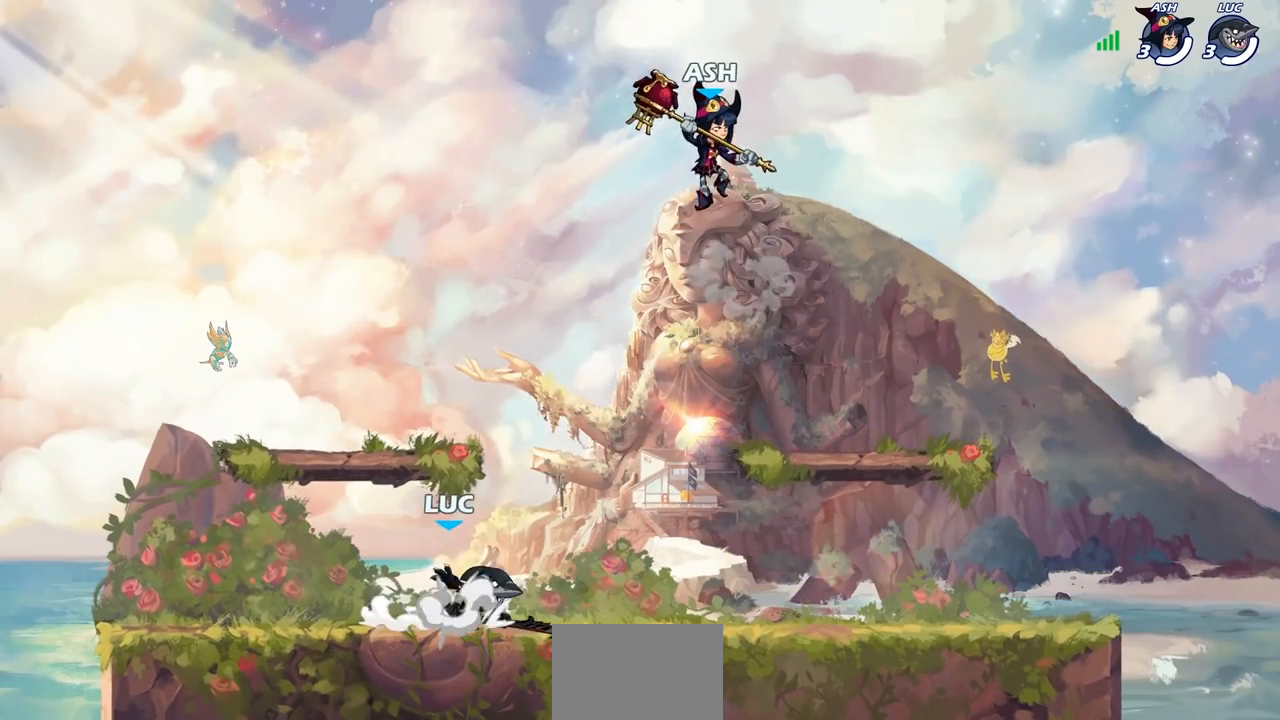
{"buttons": [], "left_stick": "left", "right_stick": "center", "events": [[33, "CIRCLE", "down"], [50, "CROSS", "up"], [233, "CIRCLE", "up"], [400, "left_stick", "up-left"], [467, "left_stick", "left"]]}
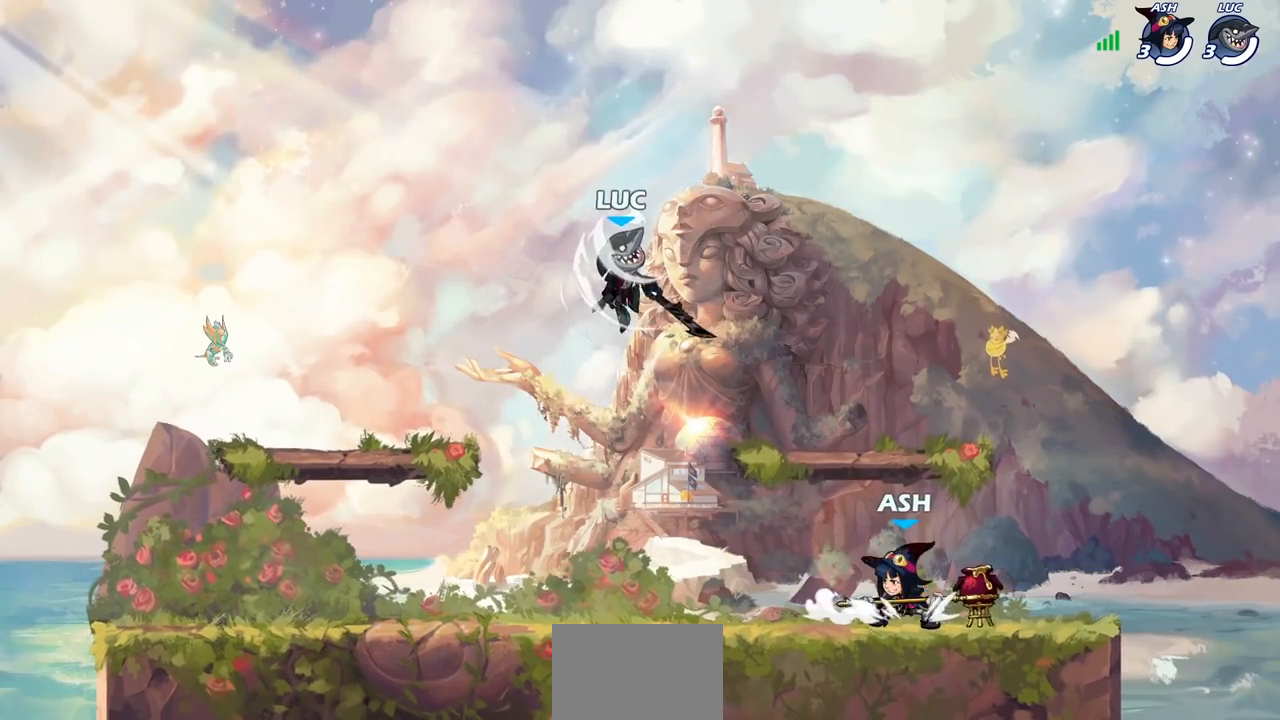
{"buttons": [], "left_stick": "down-left", "right_stick": "center", "events": [[233, "left_stick", "down-left"]]}
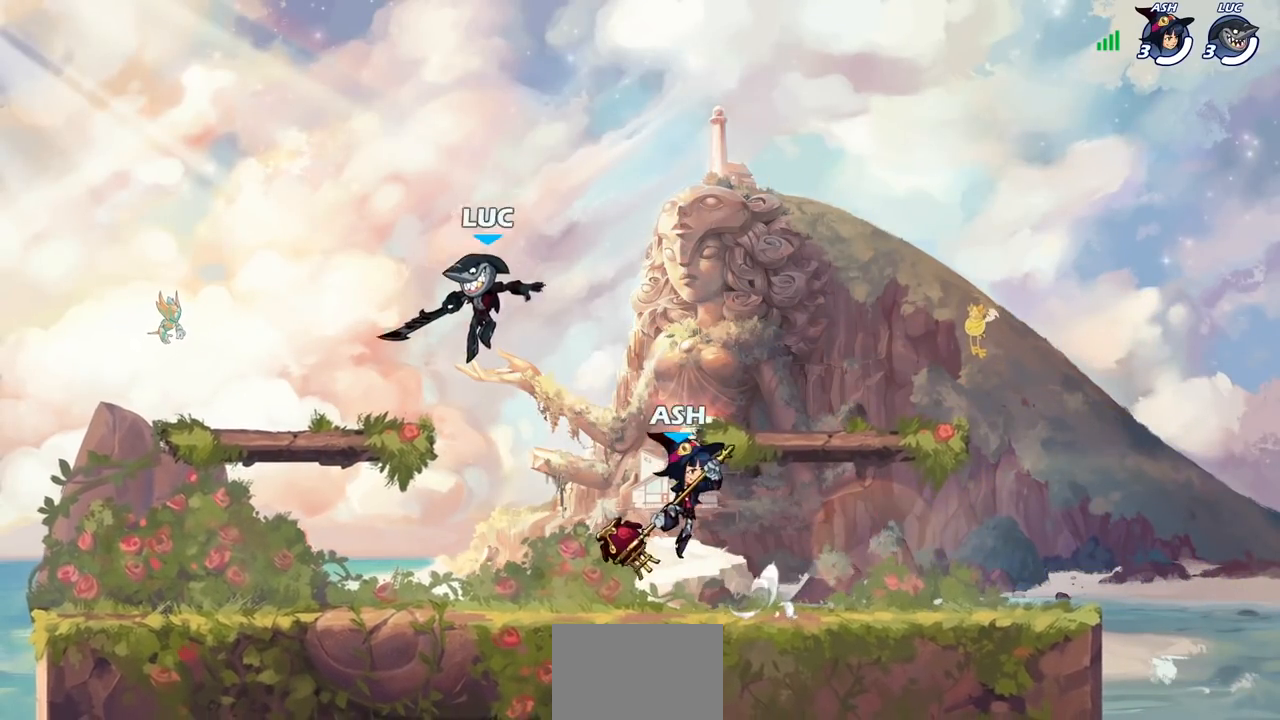
{"buttons": ["SQUARE", "R2"], "left_stick": "right", "right_stick": "center", "events": [[183, "CROSS", "down"], [183, "left_stick", "right"], [283, "left_stick", "up-right"], [333, "CROSS", "up"], [383, "left_stick", "right"], [417, "R2", "down"], [417, "SQUARE", "down"]]}
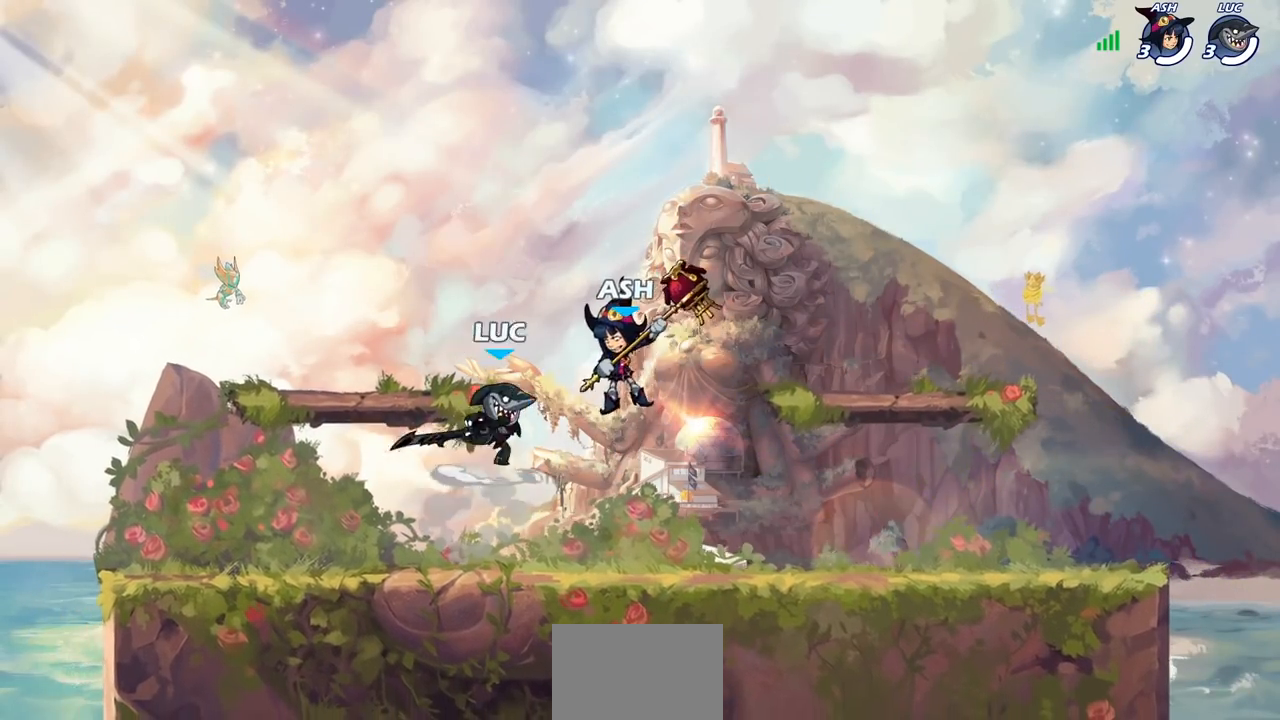
{"buttons": [], "left_stick": "left", "right_stick": "center", "events": [[33, "SQUARE", "up"], [67, "R2", "up"], [167, "left_stick", "center"], [467, "left_stick", "left"]]}
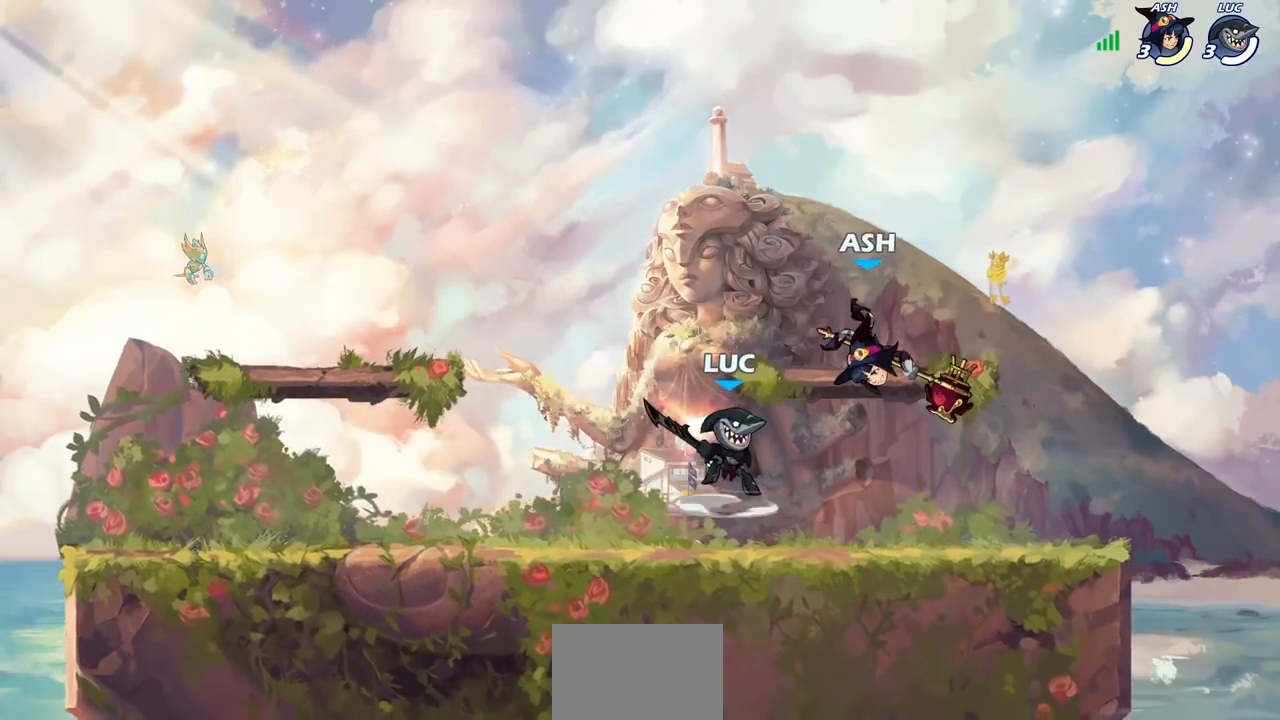
{"buttons": [], "left_stick": "up-left", "right_stick": "center", "events": [[150, "left_stick", "up-right"], [267, "CROSS", "down"], [333, "CIRCLE", "down"], [350, "CROSS", "up"], [350, "left_stick", "up-left"], [417, "CIRCLE", "up"]]}
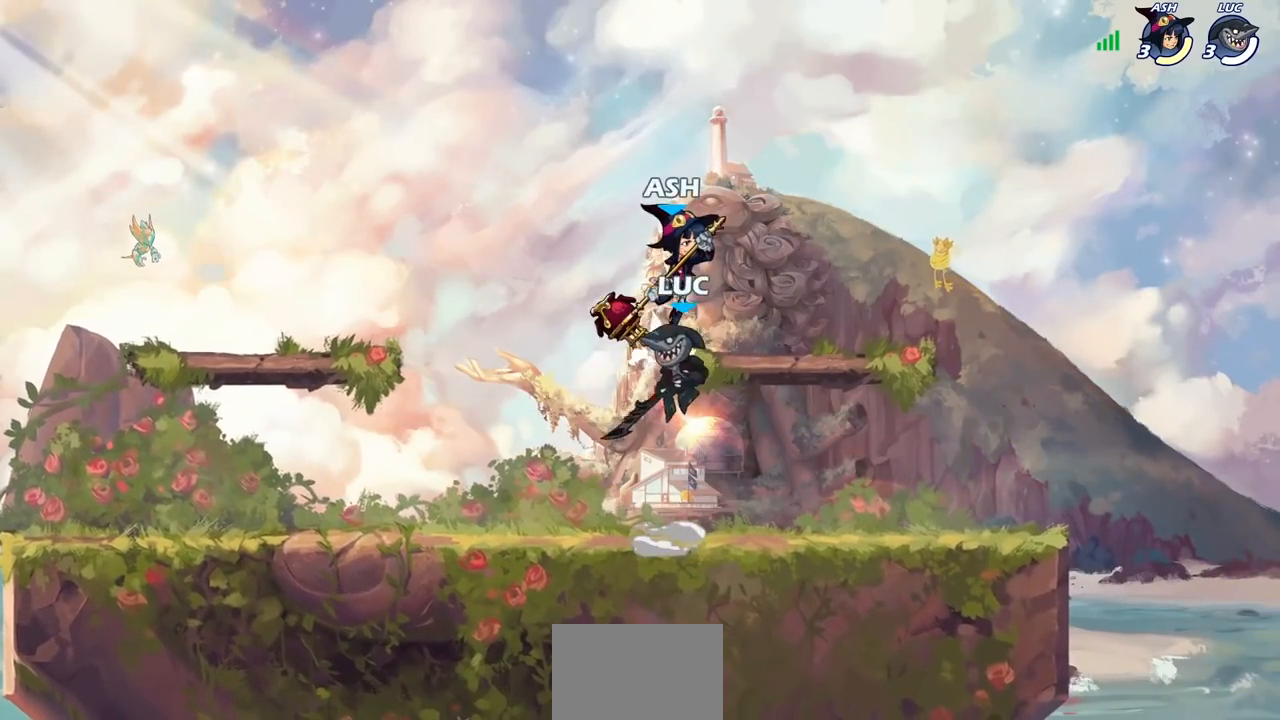
{"buttons": ["CIRCLE"], "left_stick": "up-right", "right_stick": "center", "events": [[233, "left_stick", "up-right"], [467, "CIRCLE", "down"]]}
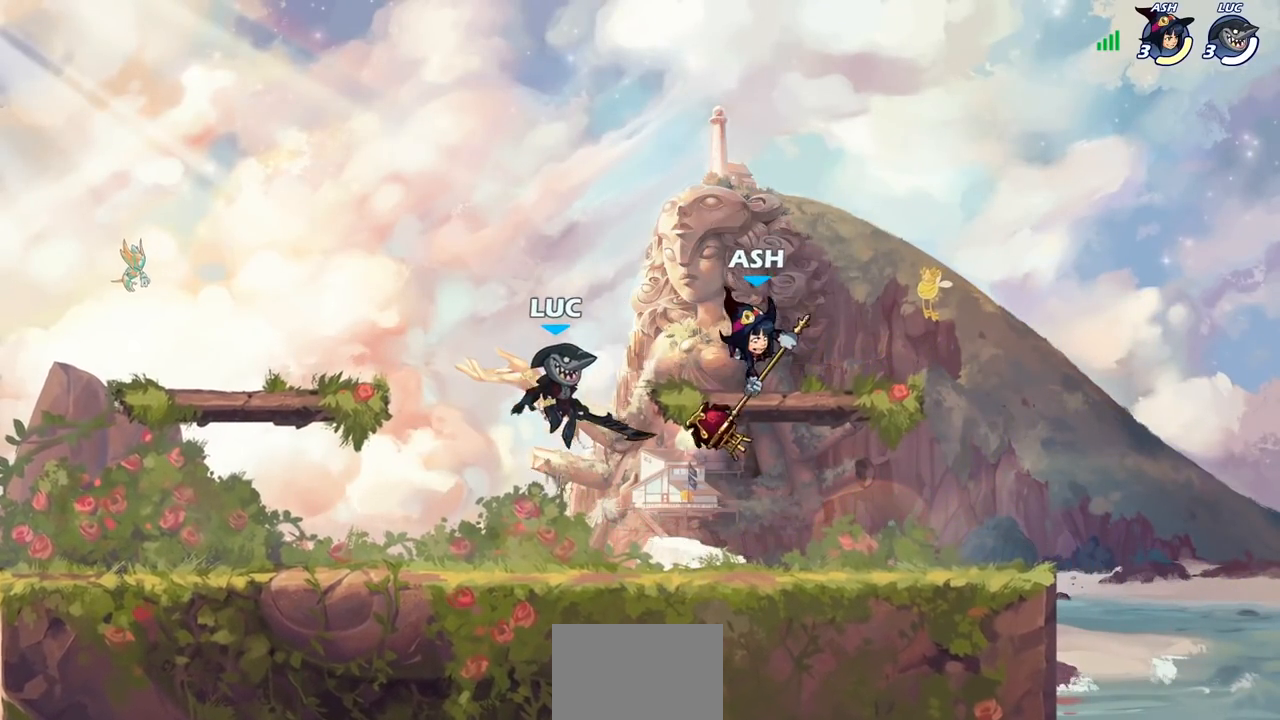
{"buttons": ["CROSS", "SQUARE"], "left_stick": "center", "right_stick": "center", "events": [[83, "CIRCLE", "up"], [183, "left_stick", "up-left"], [233, "left_stick", "right"], [333, "left_stick", "up"], [433, "CROSS", "down"], [450, "left_stick", "center"], [500, "SQUARE", "down"]]}
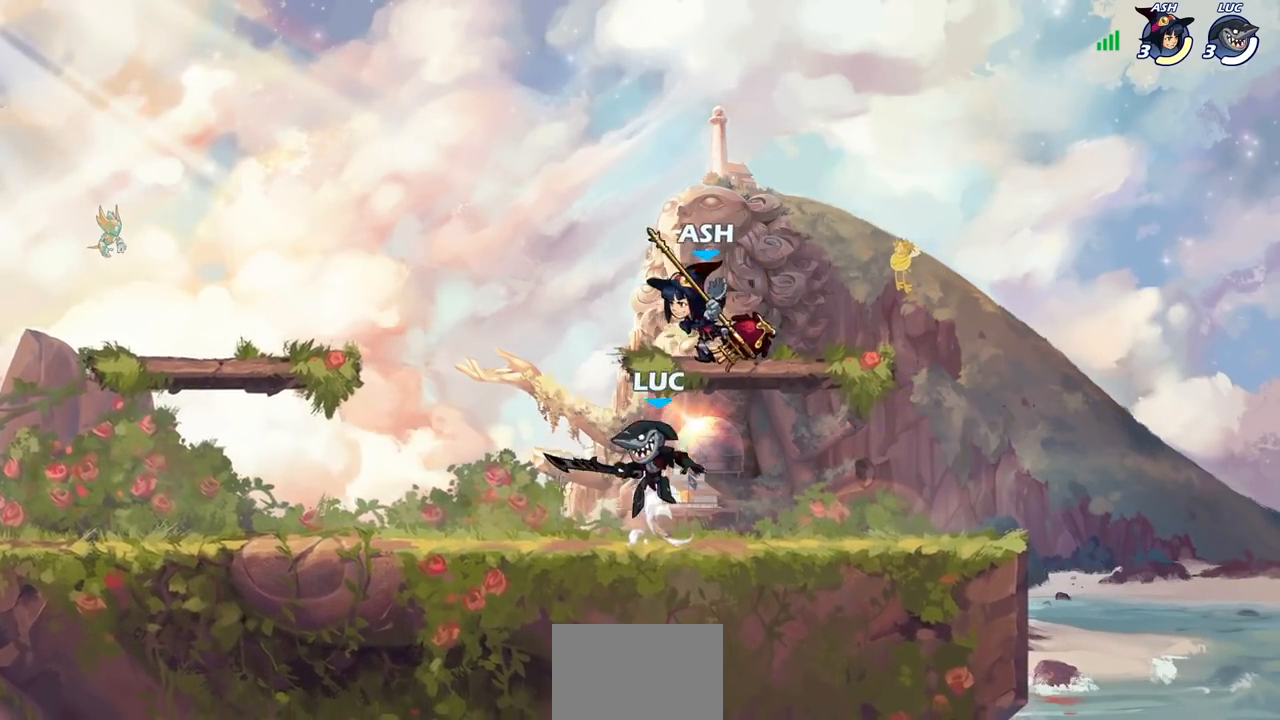
{"buttons": [], "left_stick": "up-left", "right_stick": "center", "events": [[33, "CROSS", "up"], [67, "SQUARE", "up"], [217, "left_stick", "left"], [500, "left_stick", "up-left"]]}
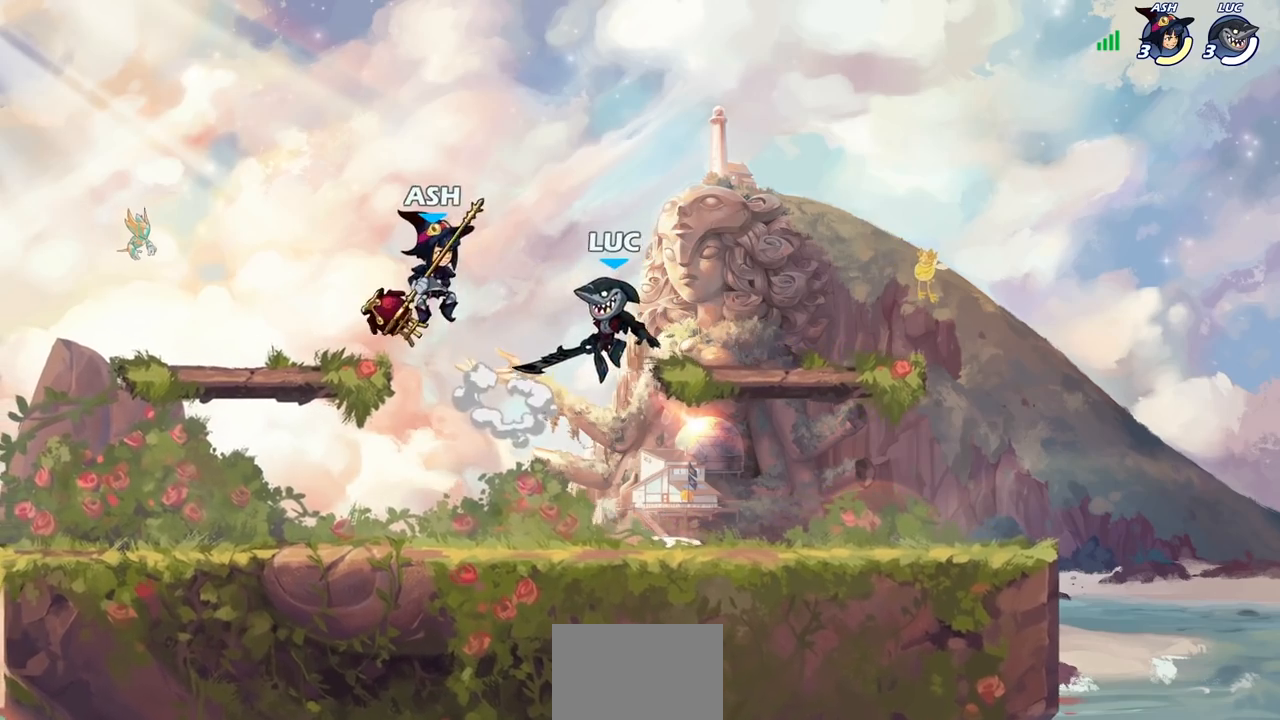
{"buttons": [], "left_stick": "left", "right_stick": "center", "events": [[50, "CIRCLE", "down"], [150, "CIRCLE", "up"], [350, "left_stick", "left"]]}
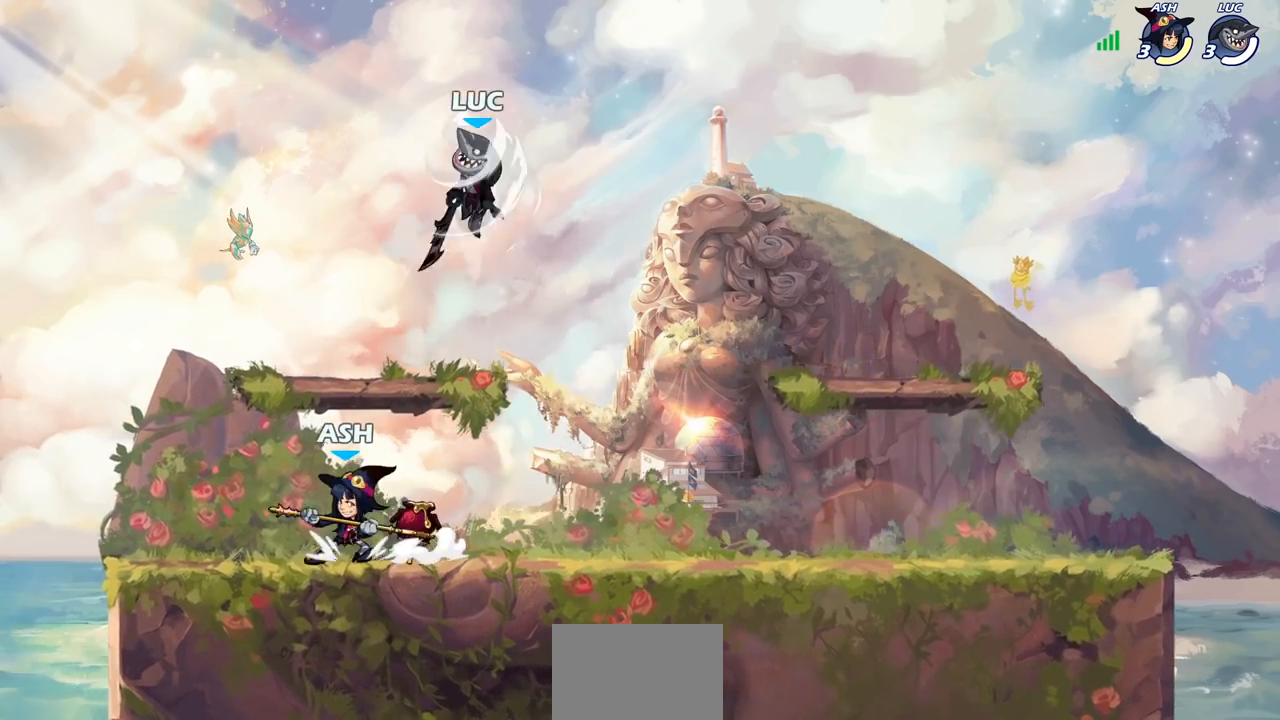
{"buttons": [], "left_stick": "up-right", "right_stick": "center", "events": [[33, "left_stick", "up-right"], [300, "left_stick", "left"], [333, "CROSS", "down"], [467, "CROSS", "up"], [500, "left_stick", "up-right"]]}
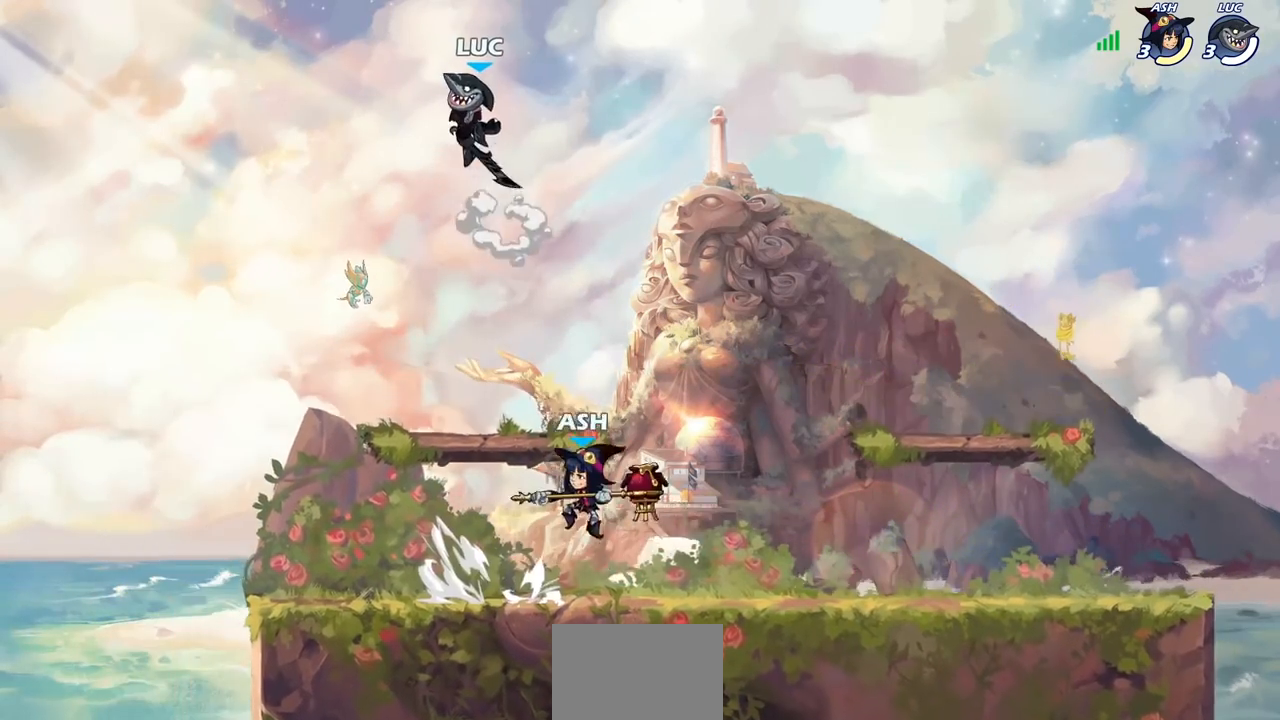
{"buttons": [], "left_stick": "down", "right_stick": "center", "events": [[50, "left_stick", "down-right"], [117, "left_stick", "down"]]}
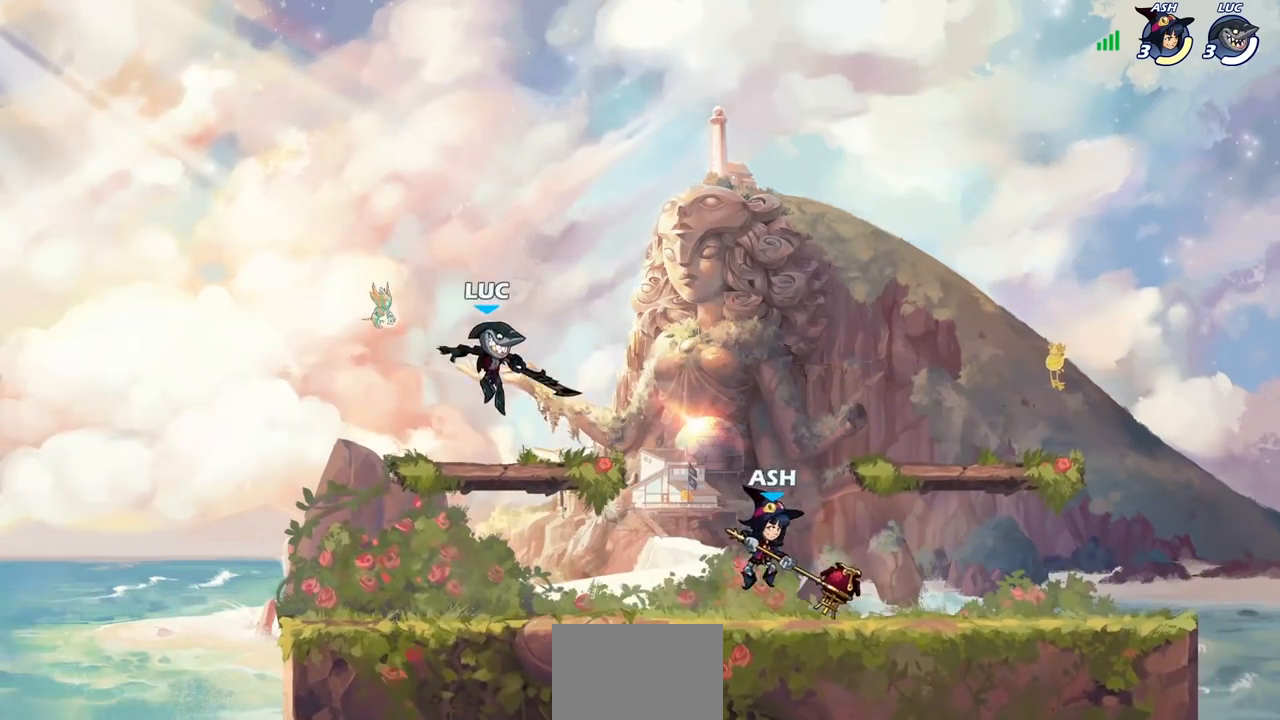
{"buttons": [], "left_stick": "center", "right_stick": "center", "events": [[50, "left_stick", "up-right"], [183, "R2", "down"], [200, "left_stick", "down"], [267, "R1", "down"], [267, "SQUARE", "down"], [350, "R1", "up"], [367, "R2", "up"], [433, "SQUARE", "up"], [433, "left_stick", "center"]]}
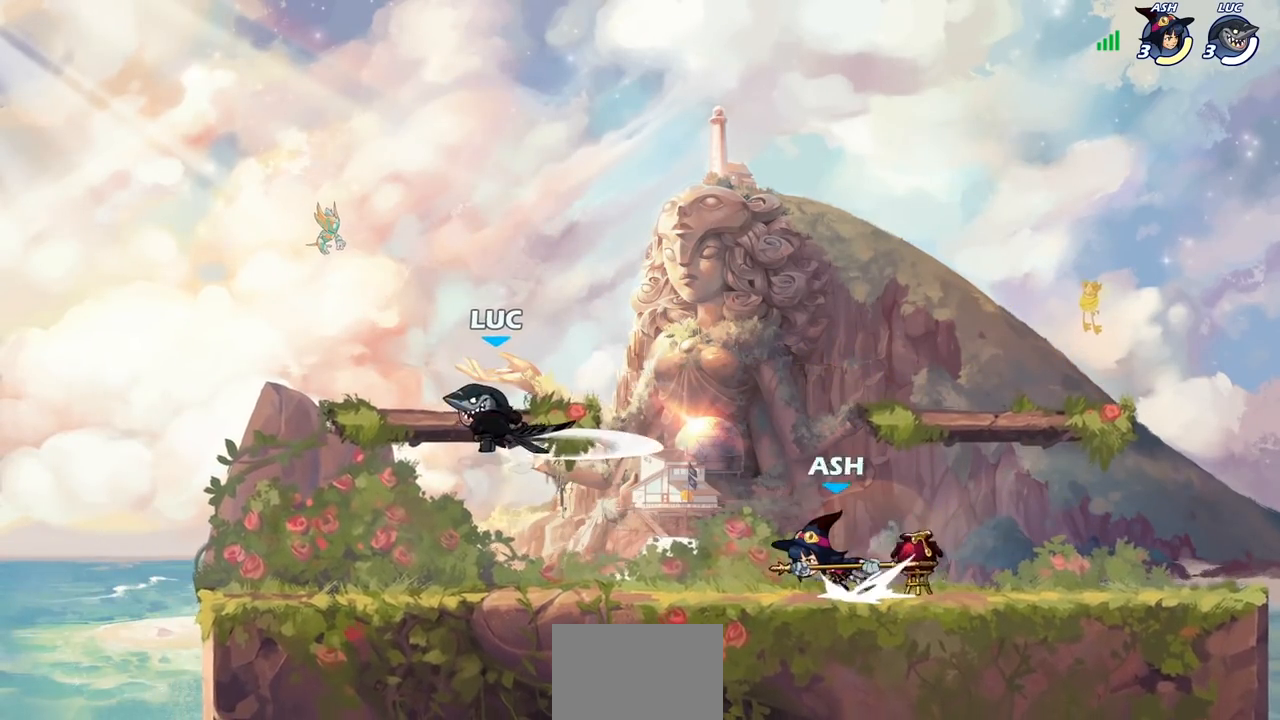
{"buttons": [], "left_stick": "down-left", "right_stick": "center", "events": [[167, "left_stick", "left"], [283, "CROSS", "down"], [467, "CROSS", "up"], [483, "left_stick", "down-left"]]}
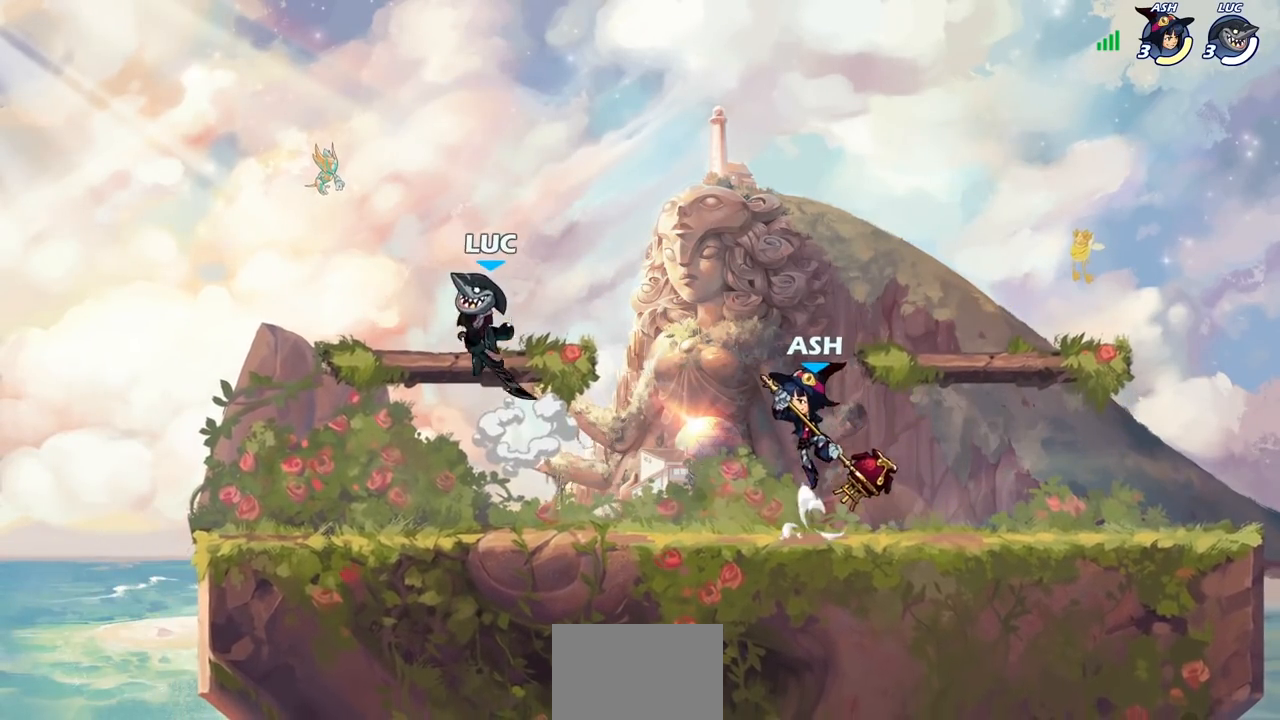
{"buttons": [], "left_stick": "right", "right_stick": "center", "events": [[317, "left_stick", "down-right"], [400, "left_stick", "right"]]}
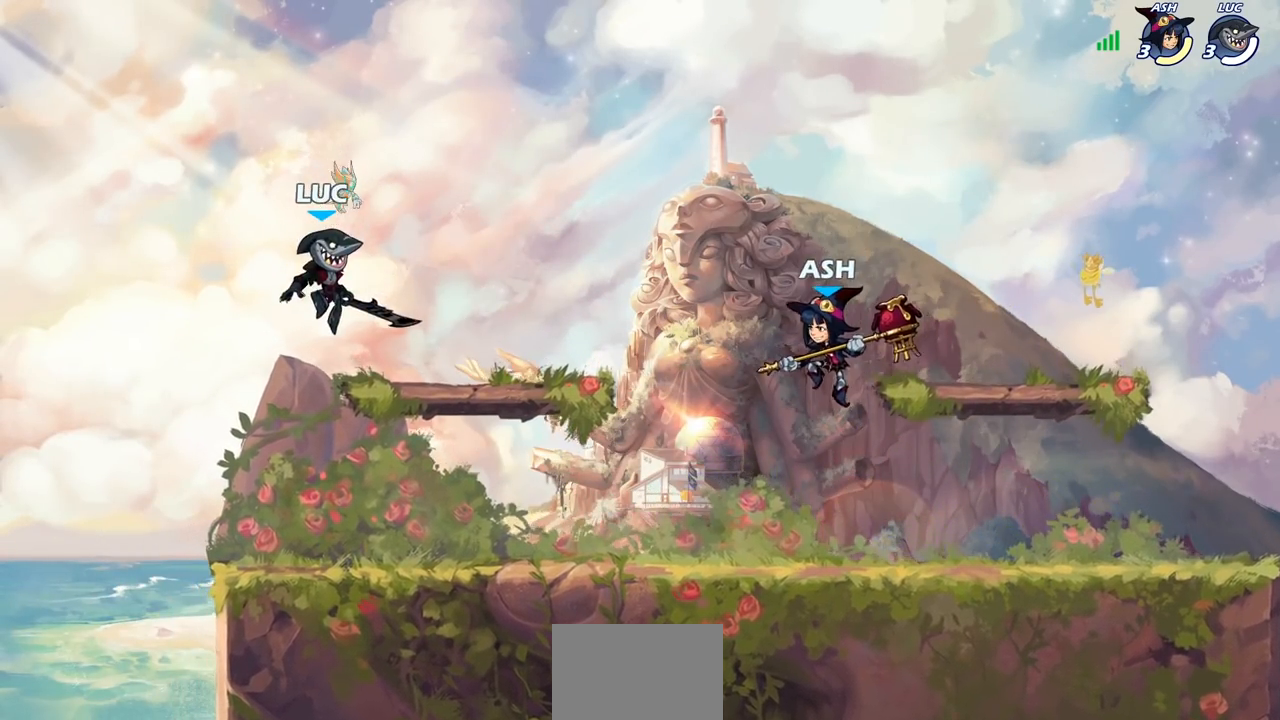
{"buttons": [], "left_stick": "left", "right_stick": "center", "events": [[300, "left_stick", "left"]]}
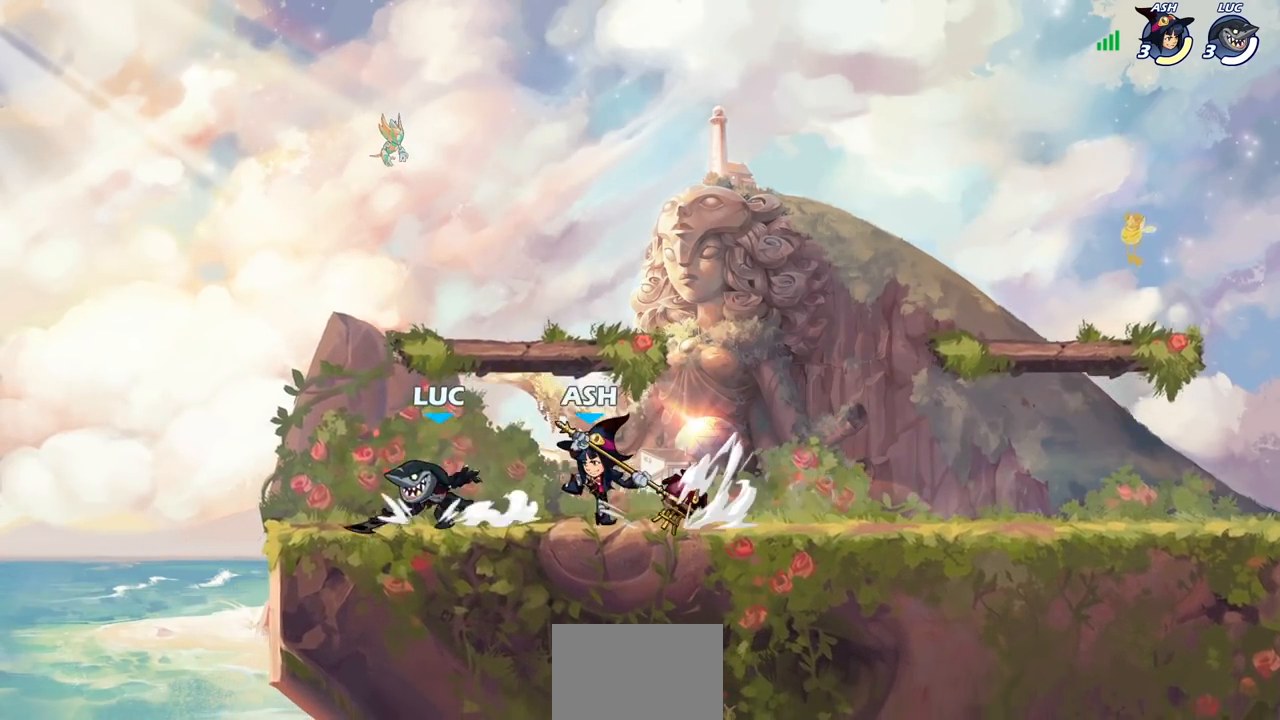
{"buttons": ["CROSS", "R1", "R2"], "left_stick": "right", "right_stick": "center", "events": [[267, "left_stick", "up-right"], [333, "left_stick", "center"], [433, "CROSS", "down"], [450, "left_stick", "right"], [467, "R1", "down"], [467, "R2", "down"]]}